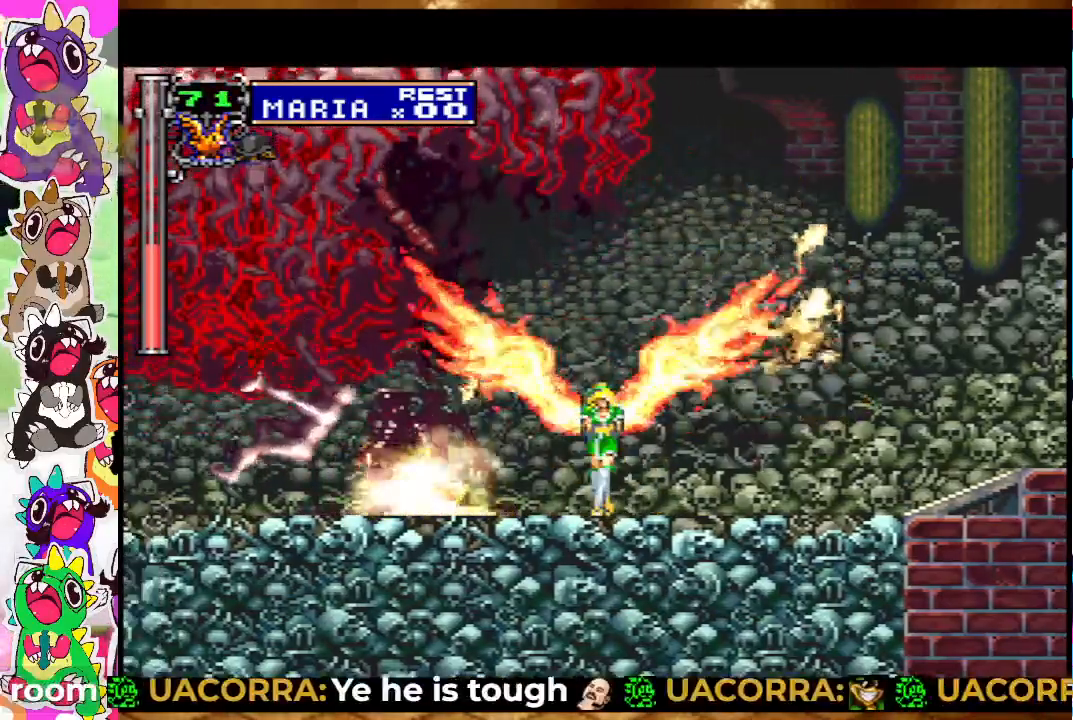
Gameplay with a controller (PlayStation layout); each line is a JSON object with the inputs held at the frame after it. "events" lists button and stick changes between this image and that frame as [ms after this image, input, new state], when the widget could be followed in between. Not read: L3 R3.
{"buttons": ["SQUARE", "DPAD_LEFT"], "left_stick": "center", "right_stick": "center", "events": [[283, "DPAD_LEFT", "down"], [467, "SQUARE", "down"]]}
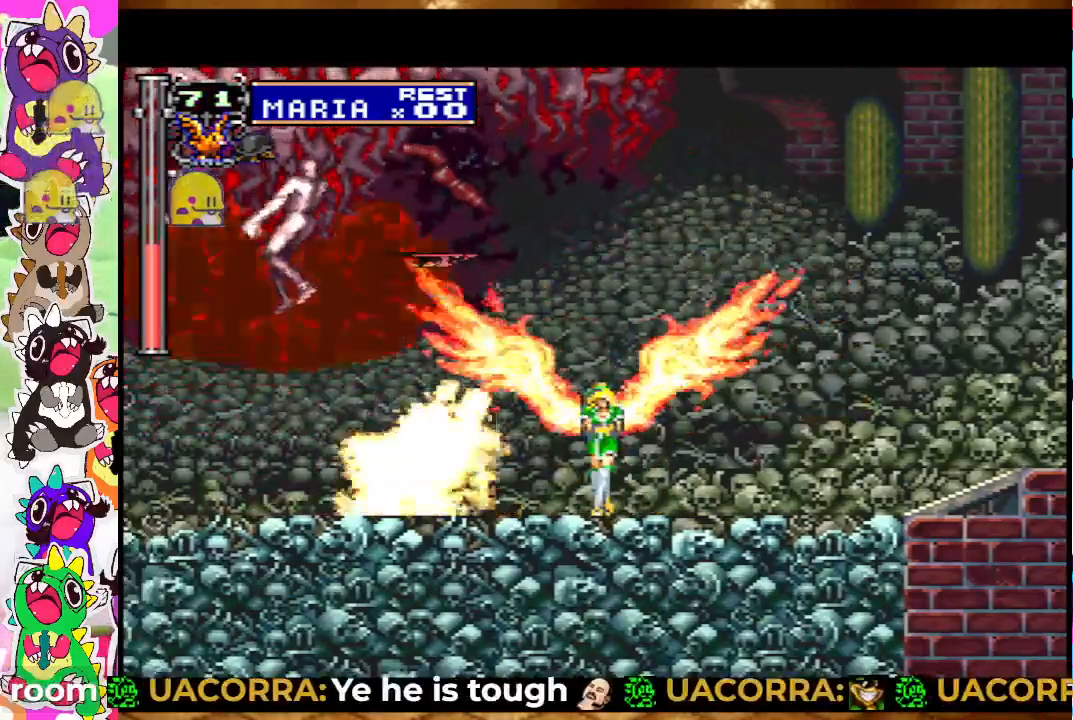
{"buttons": [], "left_stick": "center", "right_stick": "center", "events": [[50, "DPAD_LEFT", "up"], [67, "SQUARE", "up"], [183, "SQUARE", "down"], [233, "SQUARE", "up"]]}
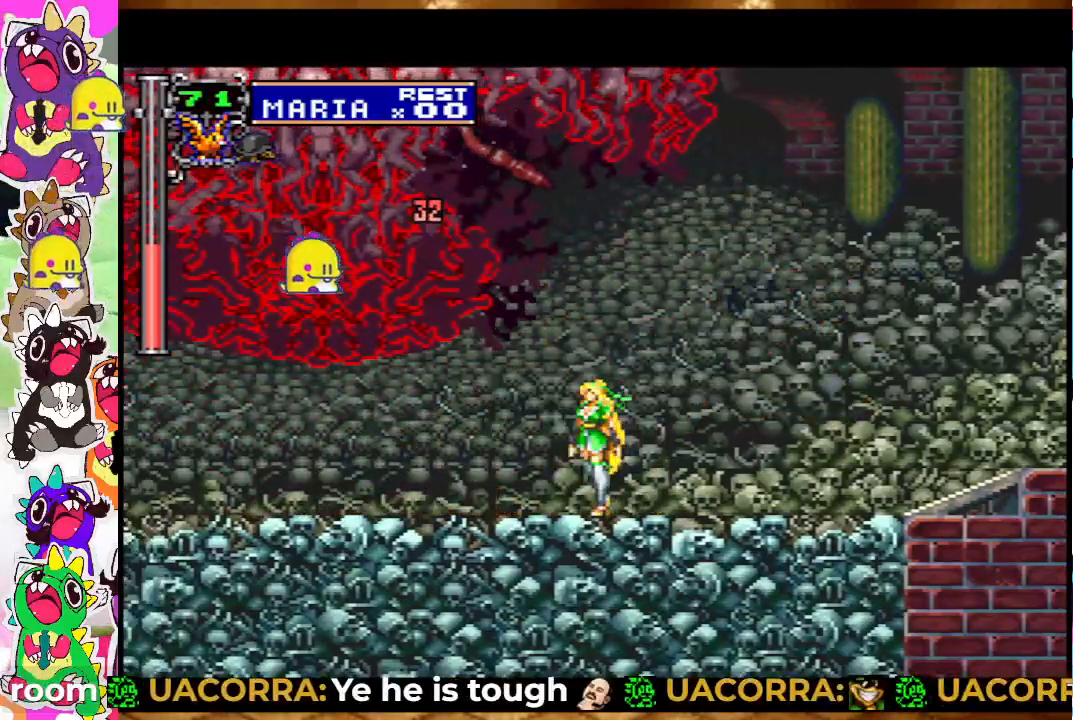
{"buttons": ["SQUARE", "DPAD_UP"], "left_stick": "center", "right_stick": "center", "events": [[33, "DPAD_LEFT", "down"], [167, "DPAD_LEFT", "up"], [167, "DPAD_UP", "down"], [233, "SQUARE", "down"], [300, "SQUARE", "up"], [417, "SQUARE", "down"]]}
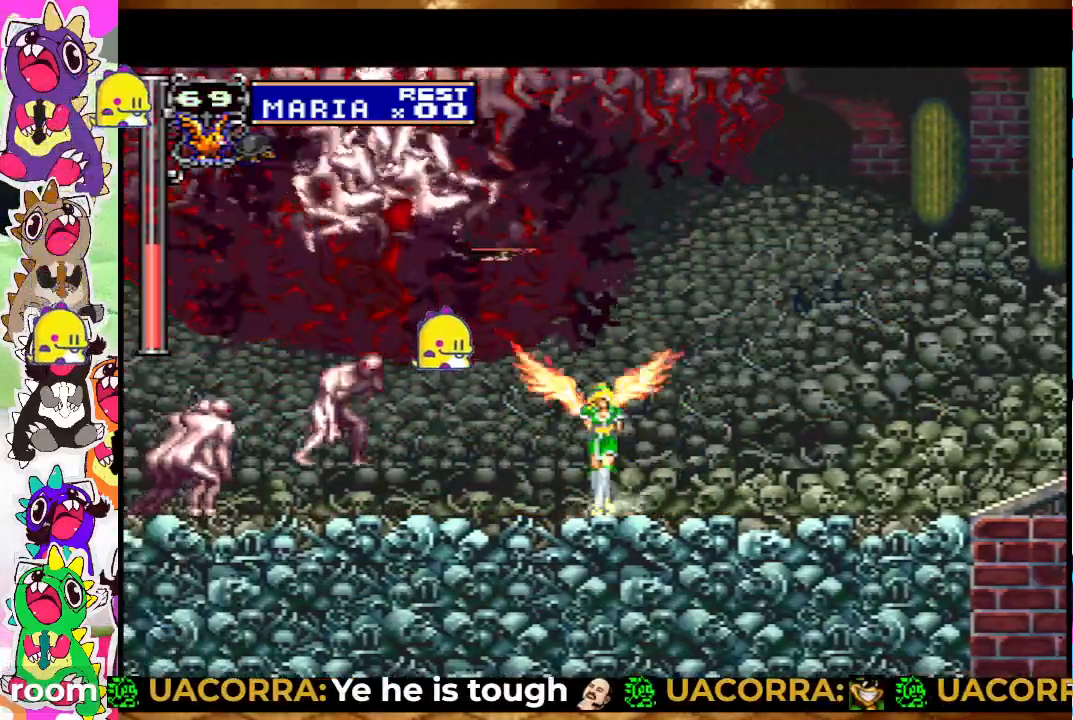
{"buttons": [], "left_stick": "center", "right_stick": "center", "events": [[67, "SQUARE", "up"], [150, "SQUARE", "down"], [217, "SQUARE", "up"], [283, "SQUARE", "down"], [333, "DPAD_UP", "up"], [367, "SQUARE", "up"]]}
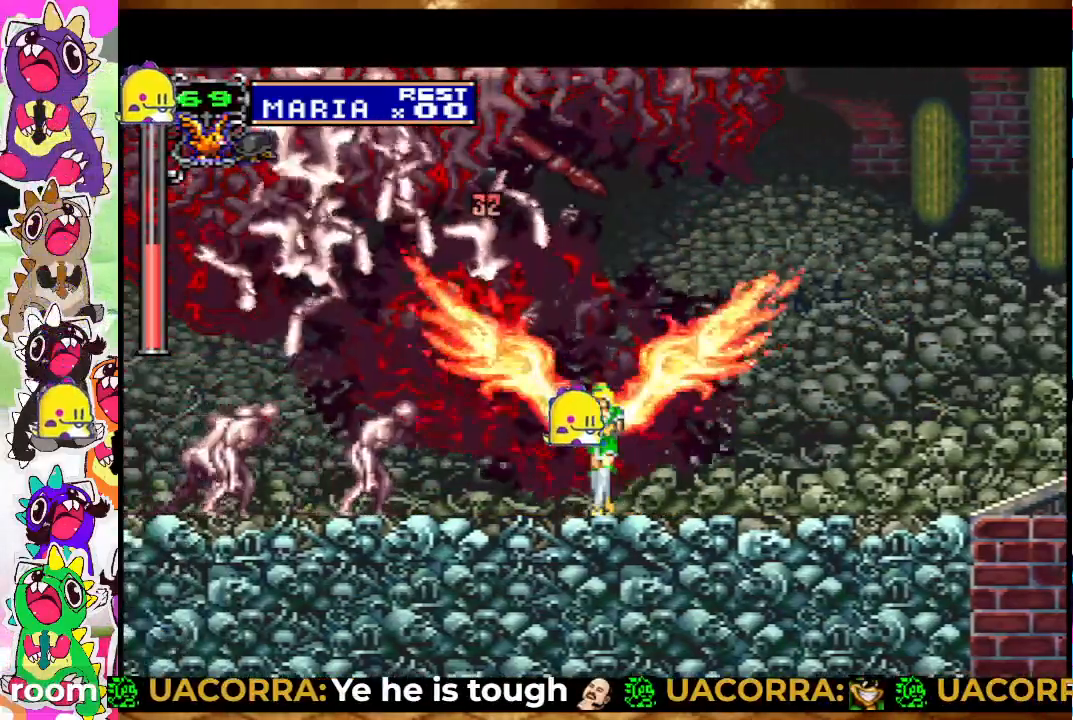
{"buttons": [], "left_stick": "center", "right_stick": "center", "events": [[217, "DPAD_LEFT", "down"], [350, "DPAD_LEFT", "up"]]}
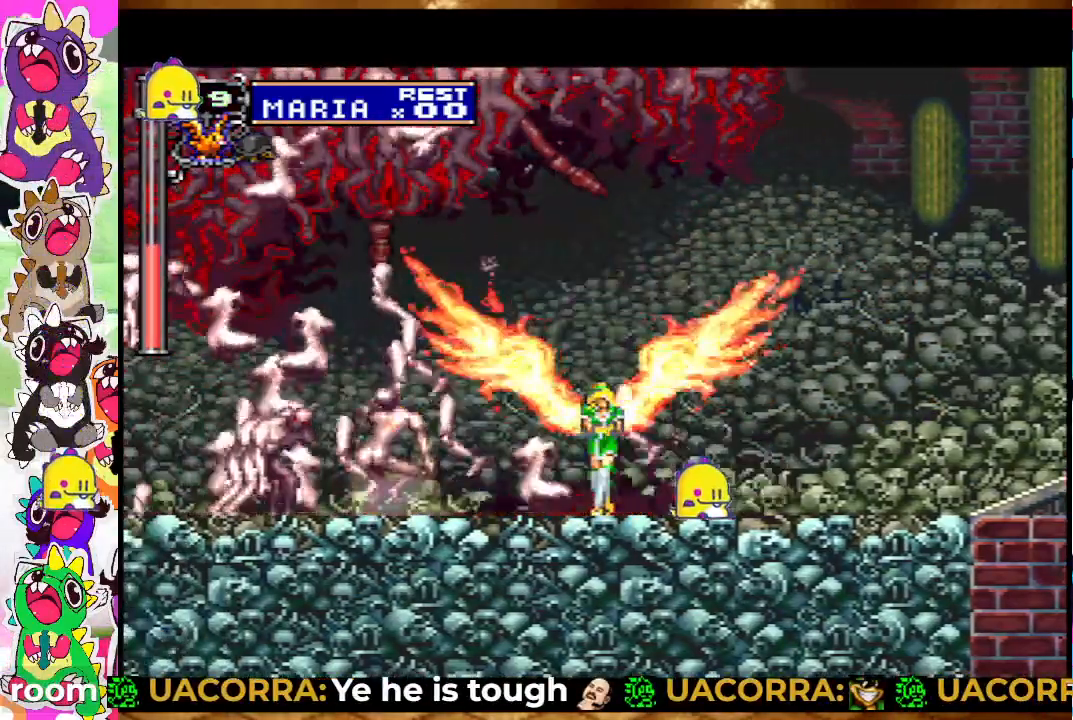
{"buttons": ["SQUARE", "DPAD_UP"], "left_stick": "center", "right_stick": "center", "events": [[150, "DPAD_LEFT", "down"], [383, "DPAD_LEFT", "up"], [383, "DPAD_UP", "down"], [450, "SQUARE", "down"]]}
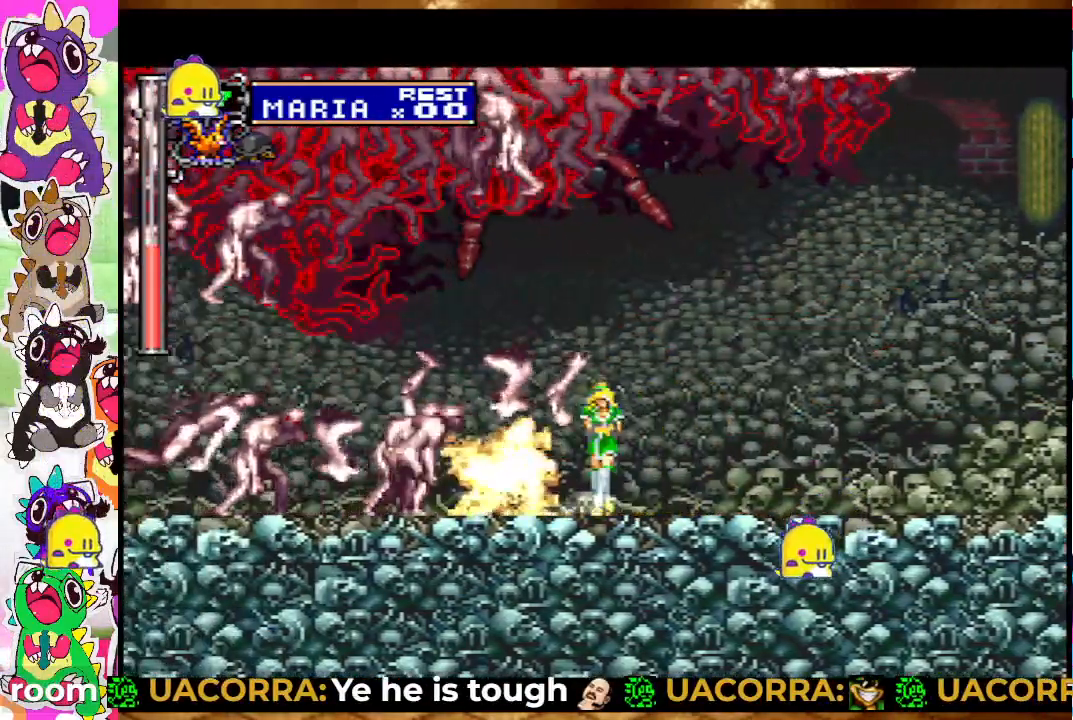
{"buttons": ["SQUARE", "DPAD_UP"], "left_stick": "center", "right_stick": "center", "events": [[33, "SQUARE", "up"], [117, "SQUARE", "down"], [167, "SQUARE", "up"], [233, "SQUARE", "down"], [300, "SQUARE", "up"], [333, "SQUARE", "down"], [417, "SQUARE", "up"], [500, "SQUARE", "down"]]}
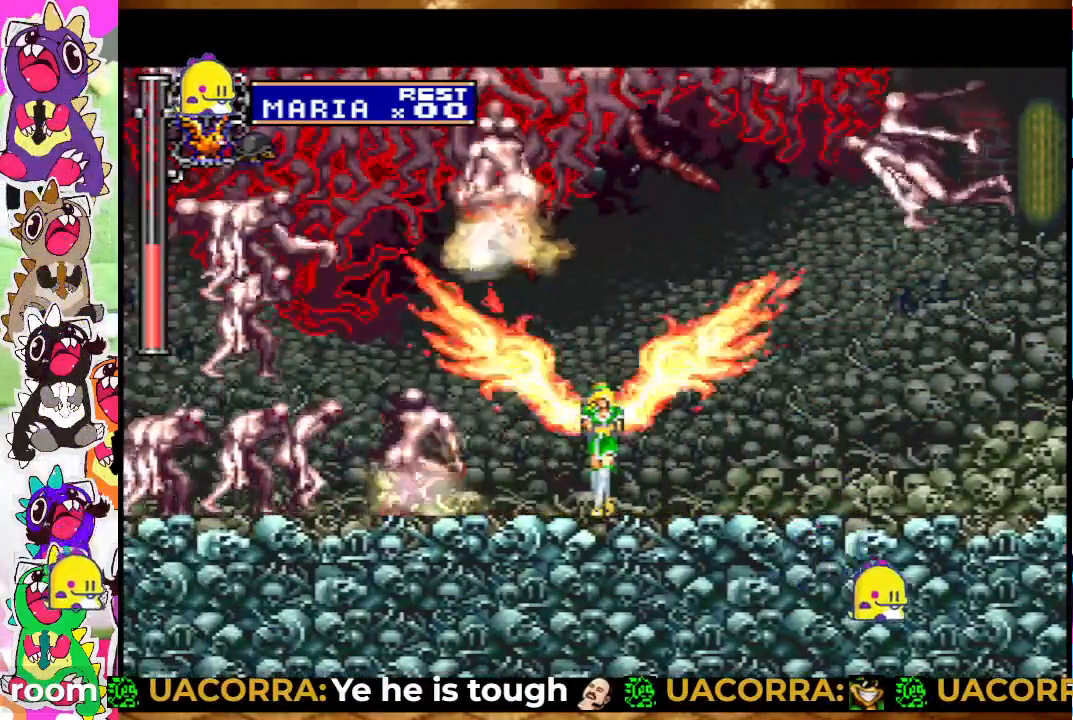
{"buttons": [], "left_stick": "center", "right_stick": "center", "events": [[67, "SQUARE", "up"], [83, "DPAD_UP", "up"]]}
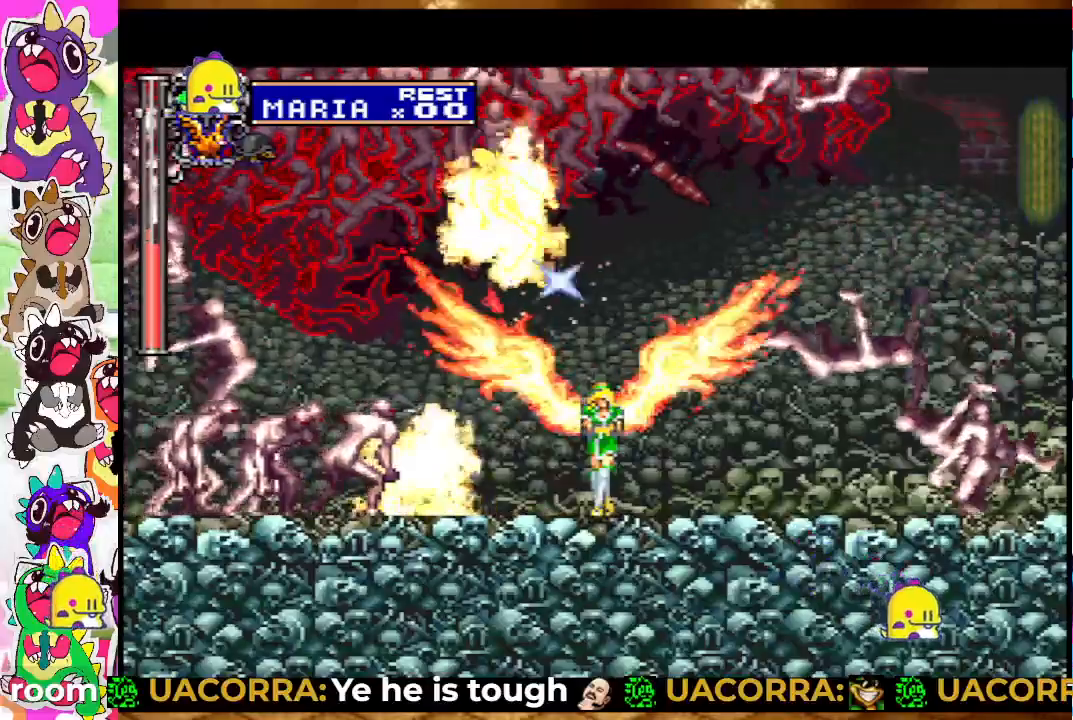
{"buttons": ["DPAD_UP"], "left_stick": "center", "right_stick": "center", "events": [[367, "DPAD_LEFT", "down"], [500, "DPAD_LEFT", "up"], [500, "DPAD_UP", "down"]]}
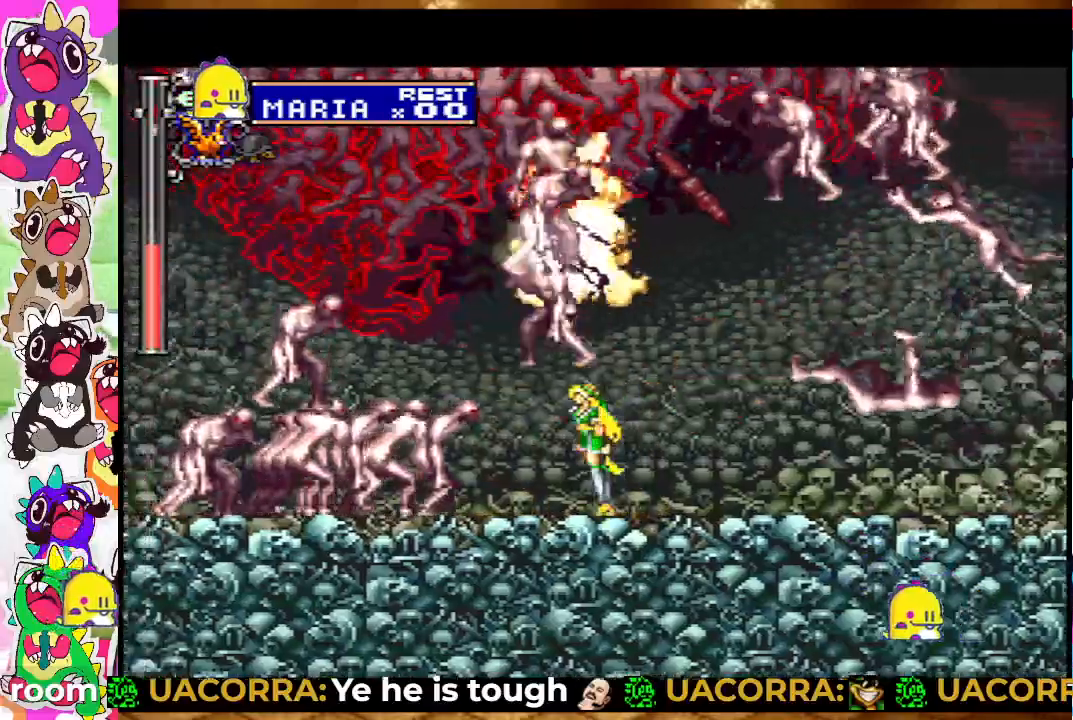
{"buttons": ["SQUARE", "DPAD_UP"], "left_stick": "center", "right_stick": "center", "events": [[67, "SQUARE", "down"], [133, "SQUARE", "up"], [217, "SQUARE", "down"], [383, "SQUARE", "up"], [467, "SQUARE", "down"]]}
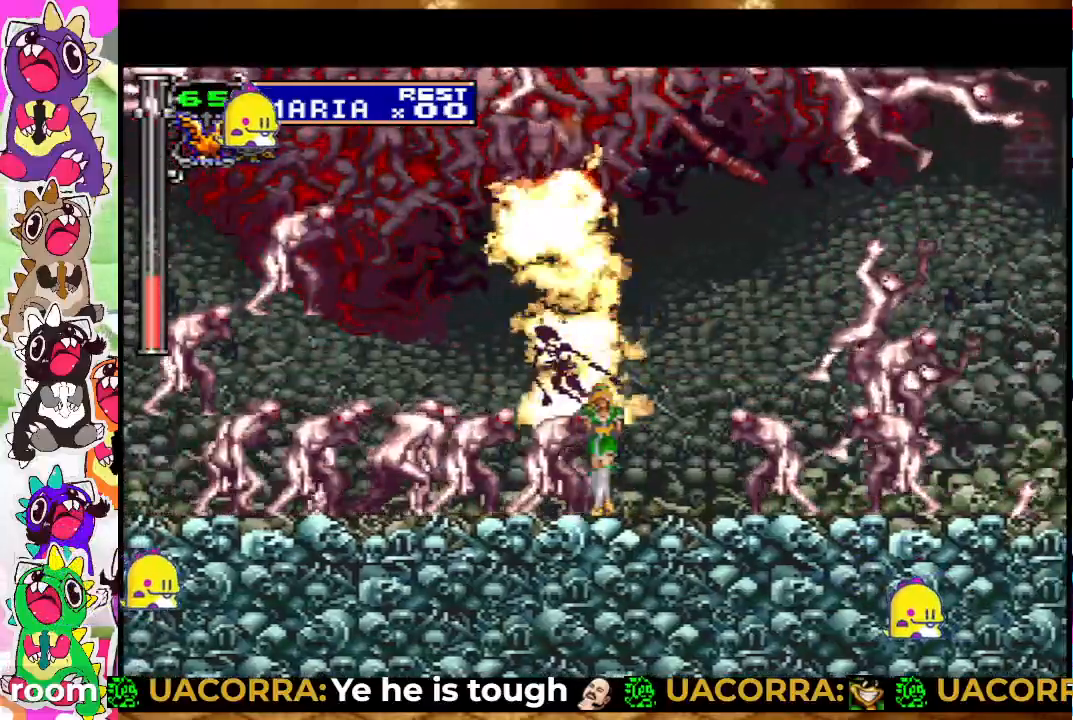
{"buttons": ["SQUARE", "DPAD_UP"], "left_stick": "center", "right_stick": "center", "events": [[33, "SQUARE", "up"], [183, "SQUARE", "down"], [250, "SQUARE", "up"], [350, "SQUARE", "down"], [400, "SQUARE", "up"], [467, "SQUARE", "down"]]}
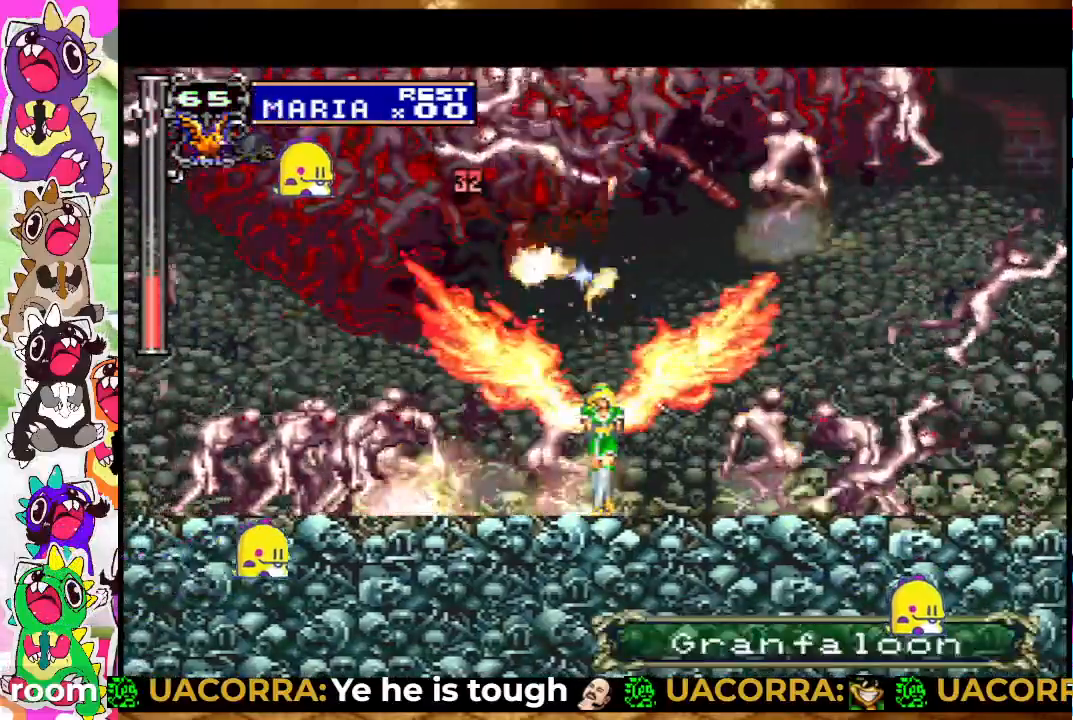
{"buttons": [], "left_stick": "center", "right_stick": "center", "events": [[50, "SQUARE", "up"], [117, "SQUARE", "down"], [167, "SQUARE", "up"], [267, "SQUARE", "down"], [317, "DPAD_UP", "up"], [350, "SQUARE", "up"]]}
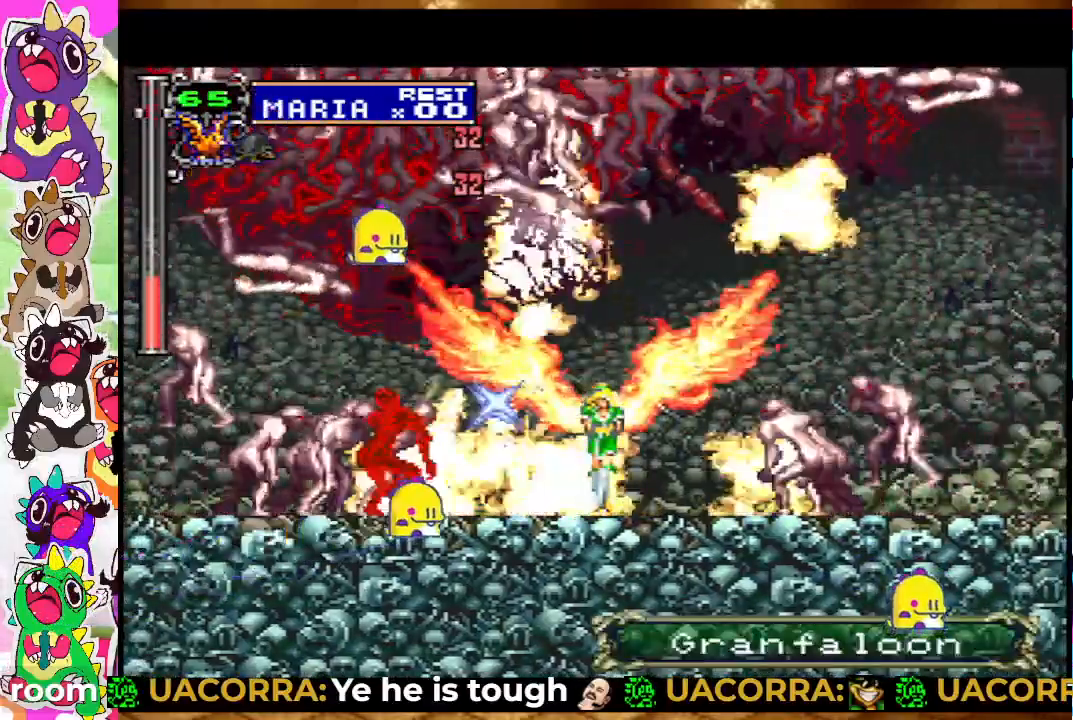
{"buttons": ["SQUARE", "DPAD_UP"], "left_stick": "center", "right_stick": "center", "events": [[83, "DPAD_UP", "down"], [167, "SQUARE", "down"], [250, "SQUARE", "up"], [333, "SQUARE", "down"], [400, "SQUARE", "up"], [483, "SQUARE", "down"]]}
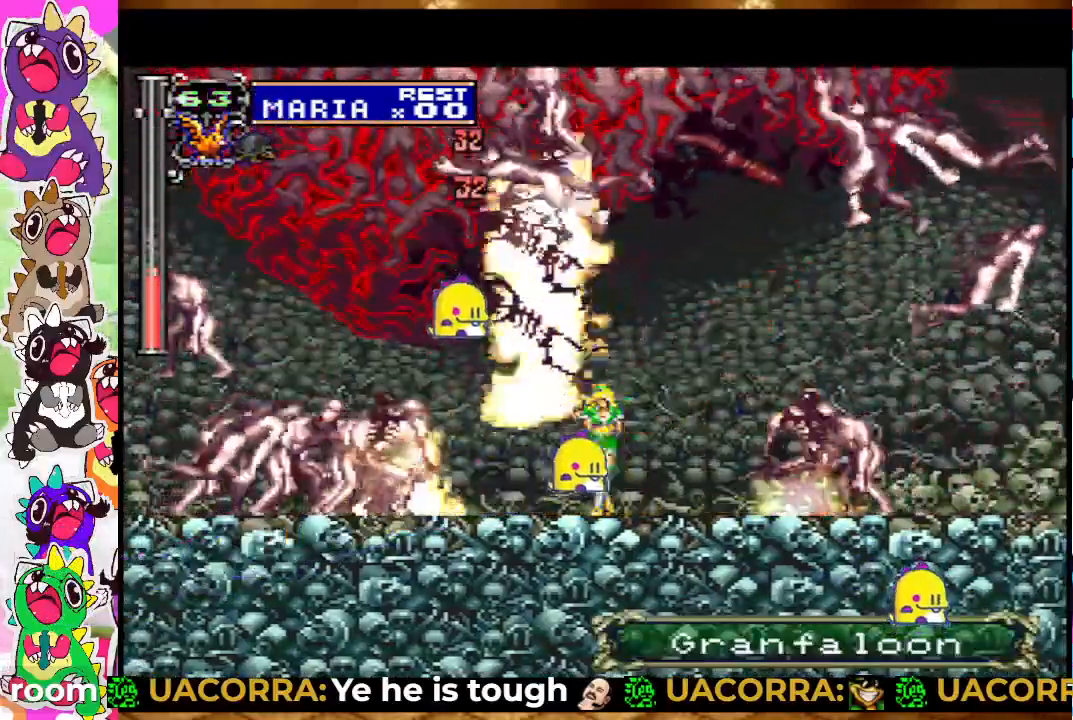
{"buttons": ["DPAD_UP"], "left_stick": "center", "right_stick": "center", "events": [[200, "SQUARE", "up"], [267, "SQUARE", "down"], [283, "SQUARE", "up"], [383, "SQUARE", "down"], [483, "SQUARE", "up"]]}
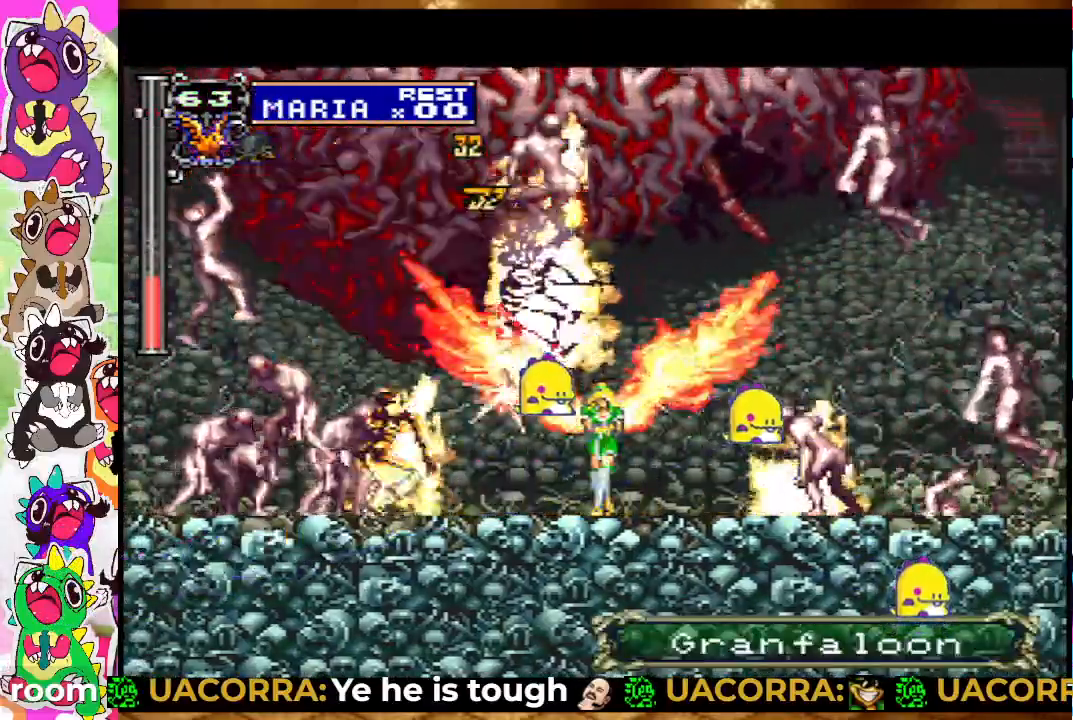
{"buttons": ["SQUARE", "DPAD_UP"], "left_stick": "center", "right_stick": "center", "events": [[33, "SQUARE", "down"], [100, "SQUARE", "up"], [167, "SQUARE", "down"], [250, "SQUARE", "up"], [317, "SQUARE", "down"], [383, "SQUARE", "up"], [467, "SQUARE", "down"]]}
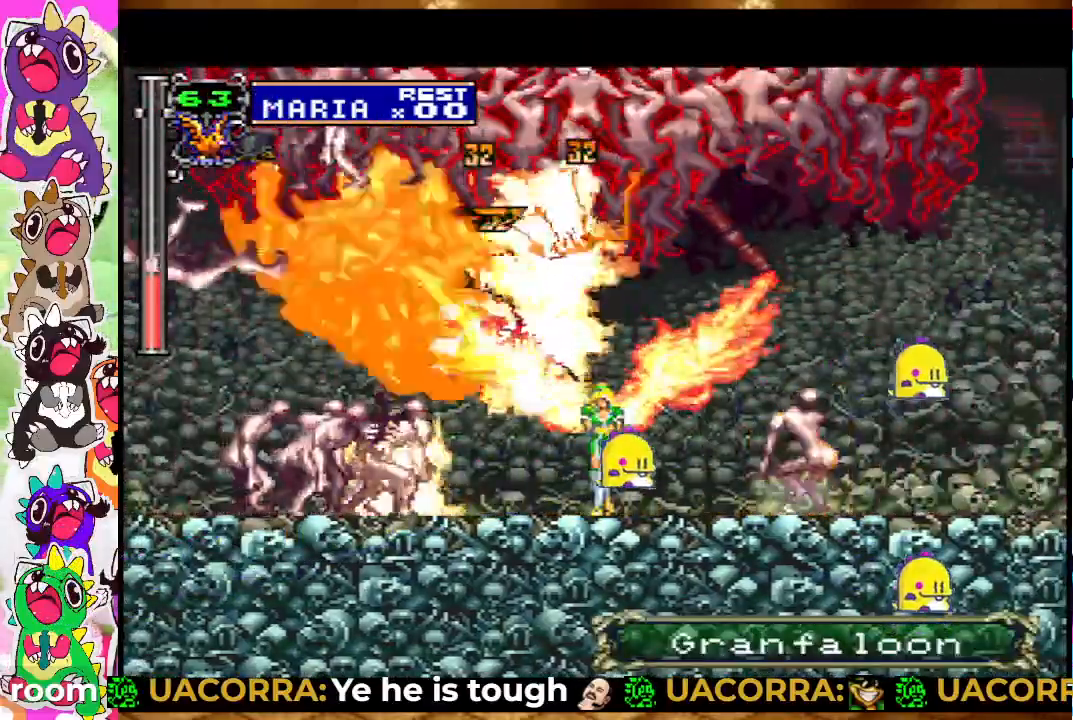
{"buttons": ["DPAD_UP"], "left_stick": "center", "right_stick": "center", "events": [[33, "SQUARE", "up"], [117, "SQUARE", "down"], [183, "SQUARE", "up"], [283, "SQUARE", "down"], [317, "SQUARE", "up"], [417, "SQUARE", "down"], [450, "SQUARE", "up"]]}
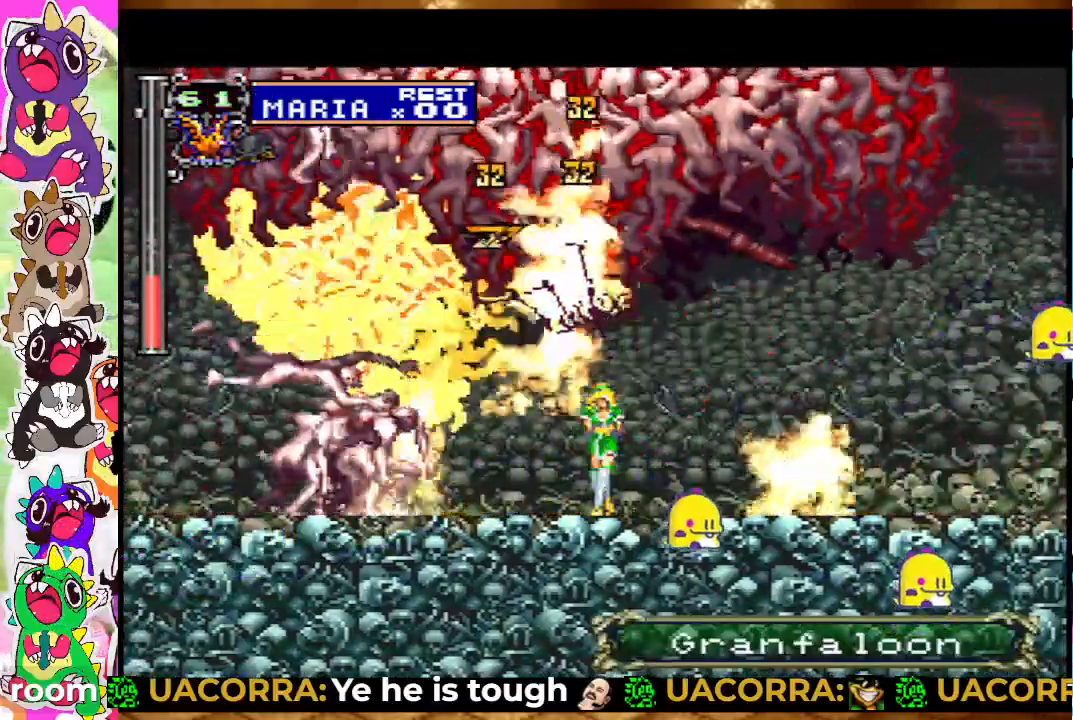
{"buttons": ["SQUARE", "DPAD_UP"], "left_stick": "center", "right_stick": "center", "events": [[33, "SQUARE", "down"], [117, "SQUARE", "up"], [183, "SQUARE", "down"], [250, "SQUARE", "up"], [317, "SQUARE", "down"], [417, "SQUARE", "up"], [483, "SQUARE", "down"]]}
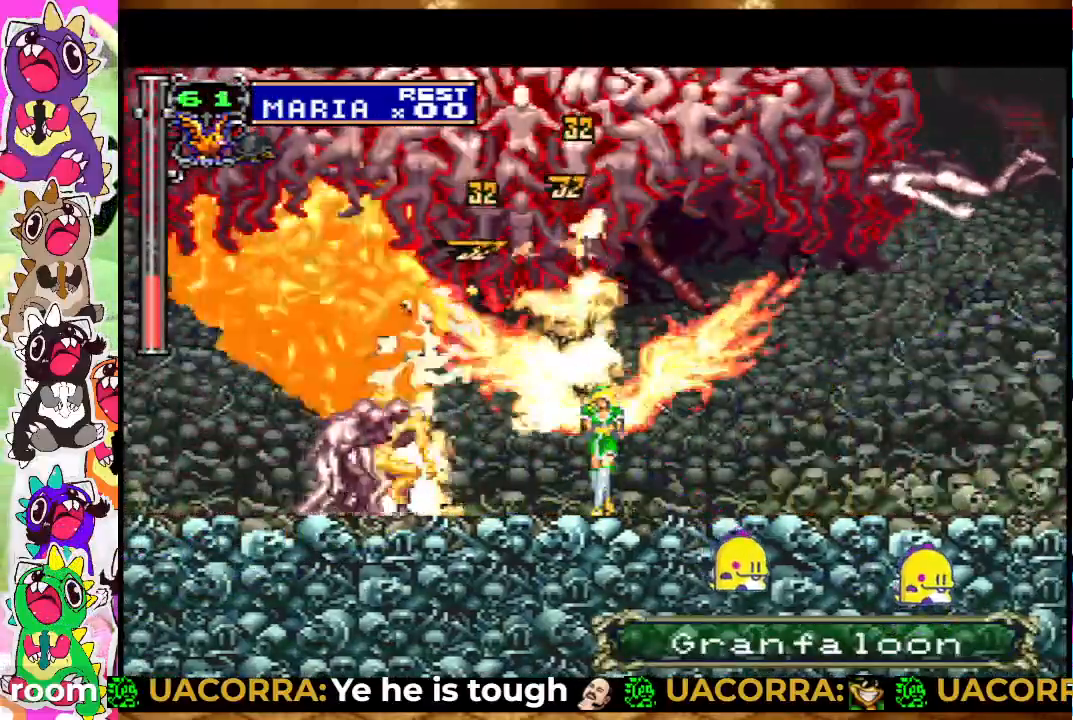
{"buttons": ["SQUARE", "DPAD_UP"], "left_stick": "center", "right_stick": "center", "events": [[67, "SQUARE", "up"], [117, "R2", "down"], [133, "SQUARE", "down"], [200, "SQUARE", "up"], [250, "R2", "up"], [300, "SQUARE", "down"], [367, "SQUARE", "up"], [433, "SQUARE", "down"]]}
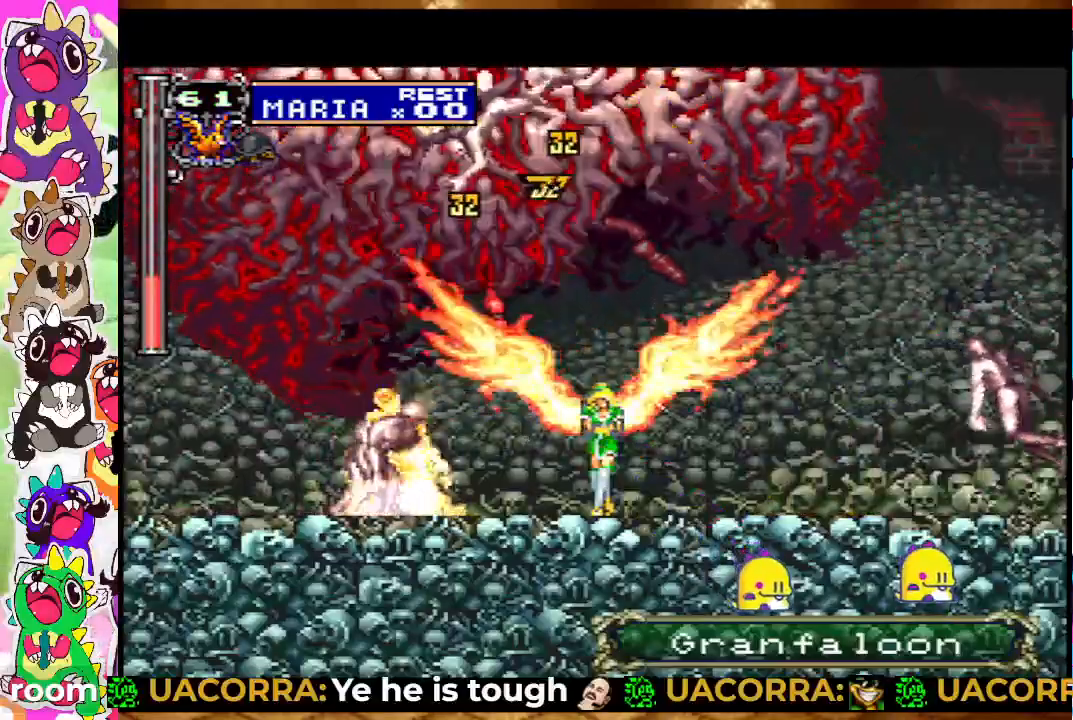
{"buttons": ["DPAD_UP"], "left_stick": "center", "right_stick": "center", "events": [[17, "SQUARE", "up"], [117, "SQUARE", "down"], [183, "SQUARE", "up"], [267, "SQUARE", "down"], [333, "SQUARE", "up"], [400, "SQUARE", "down"], [500, "SQUARE", "up"]]}
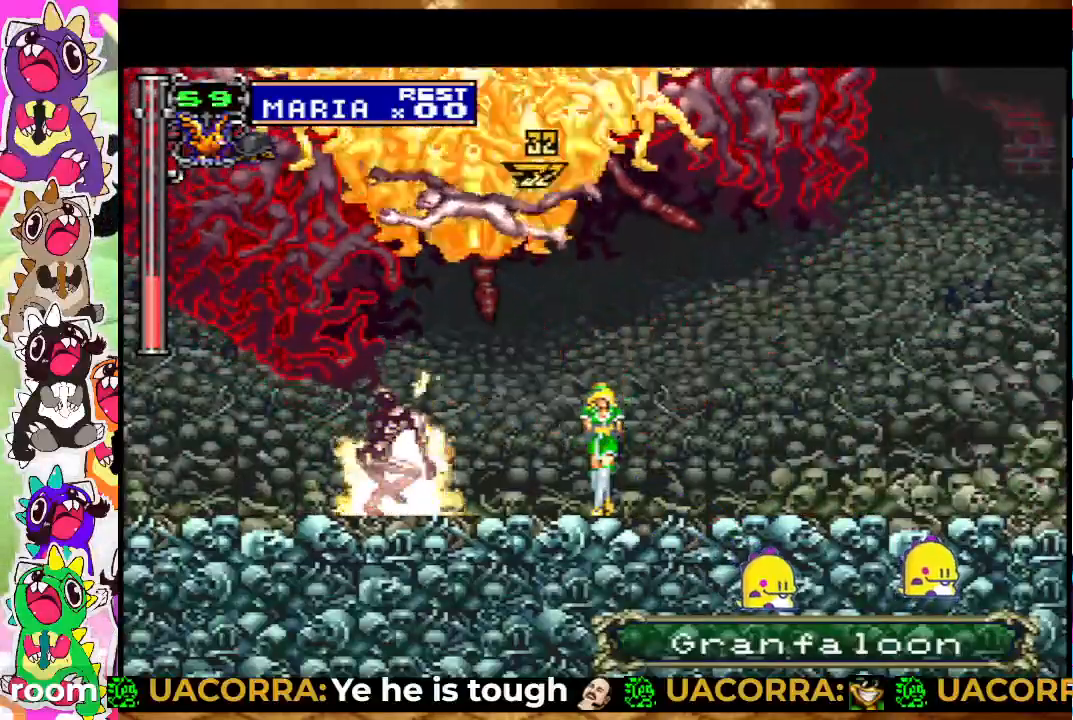
{"buttons": ["DPAD_UP"], "left_stick": "center", "right_stick": "center", "events": [[83, "SQUARE", "down"], [133, "SQUARE", "up"], [217, "SQUARE", "down"], [300, "SQUARE", "up"], [367, "SQUARE", "down"], [467, "SQUARE", "up"]]}
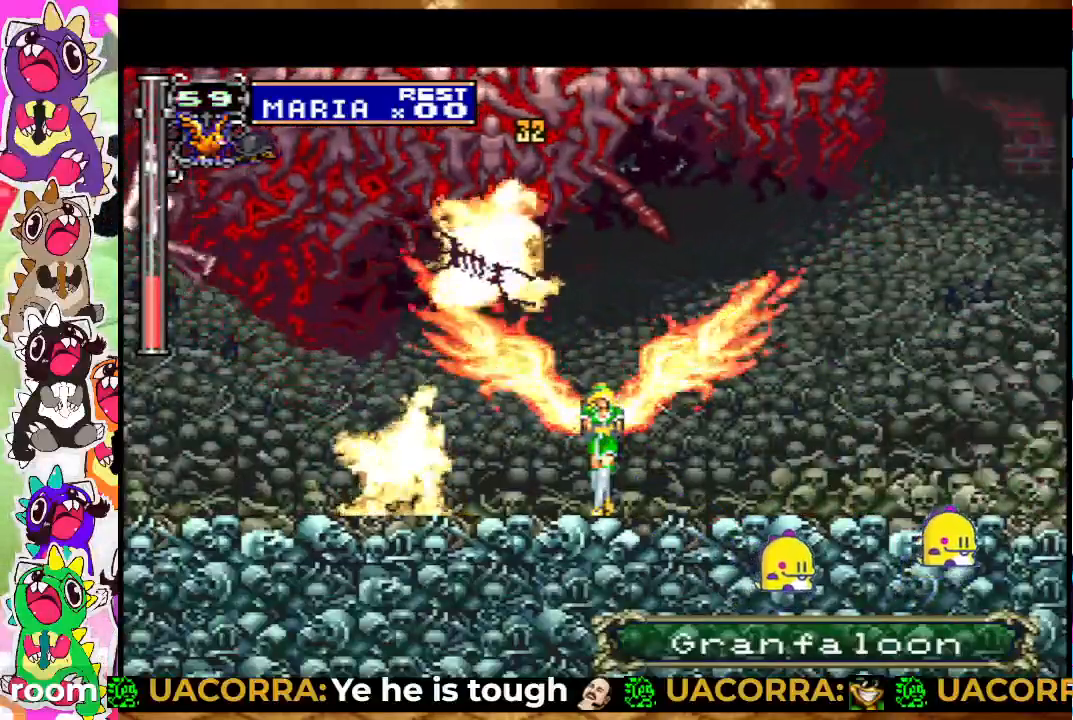
{"buttons": ["DPAD_LEFT"], "left_stick": "center", "right_stick": "center", "events": [[17, "SQUARE", "down"], [150, "SQUARE", "up"], [233, "DPAD_UP", "up"], [450, "DPAD_LEFT", "down"]]}
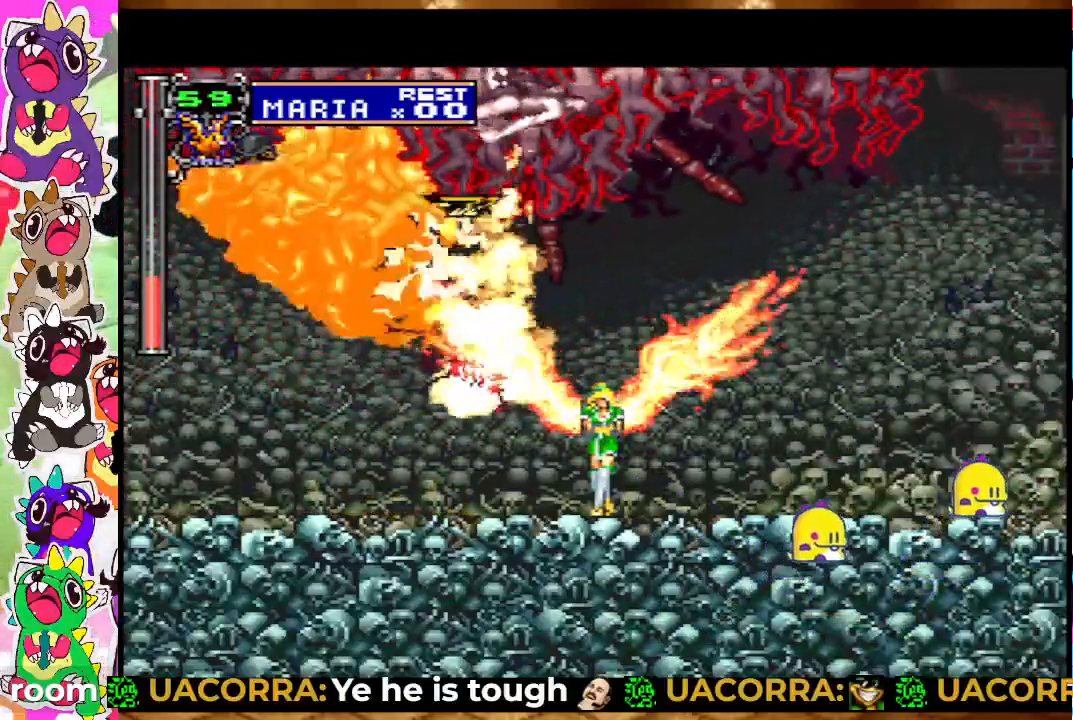
{"buttons": ["DPAD_UP"], "left_stick": "center", "right_stick": "center", "events": [[117, "DPAD_LEFT", "up"], [133, "DPAD_UP", "down"], [217, "SQUARE", "down"], [300, "SQUARE", "up"], [367, "SQUARE", "down"], [450, "SQUARE", "up"]]}
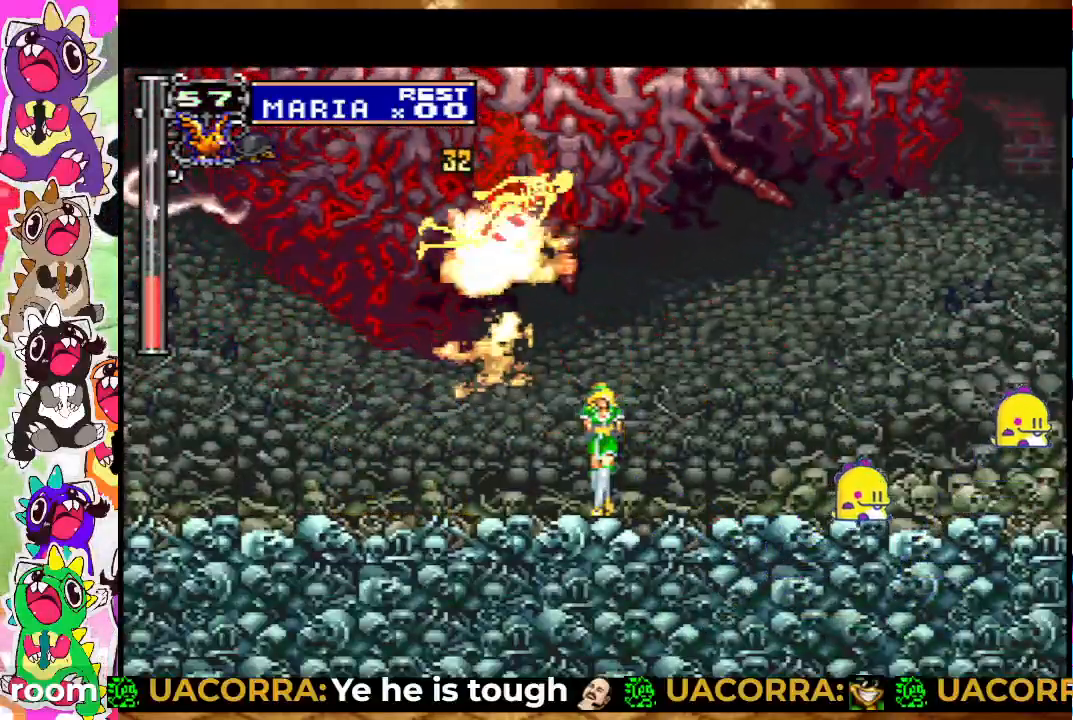
{"buttons": ["DPAD_UP"], "left_stick": "center", "right_stick": "center", "events": [[17, "SQUARE", "down"], [67, "SQUARE", "up"], [167, "SQUARE", "down"], [217, "SQUARE", "up"], [283, "SQUARE", "down"], [367, "SQUARE", "up"], [417, "SQUARE", "down"], [500, "SQUARE", "up"]]}
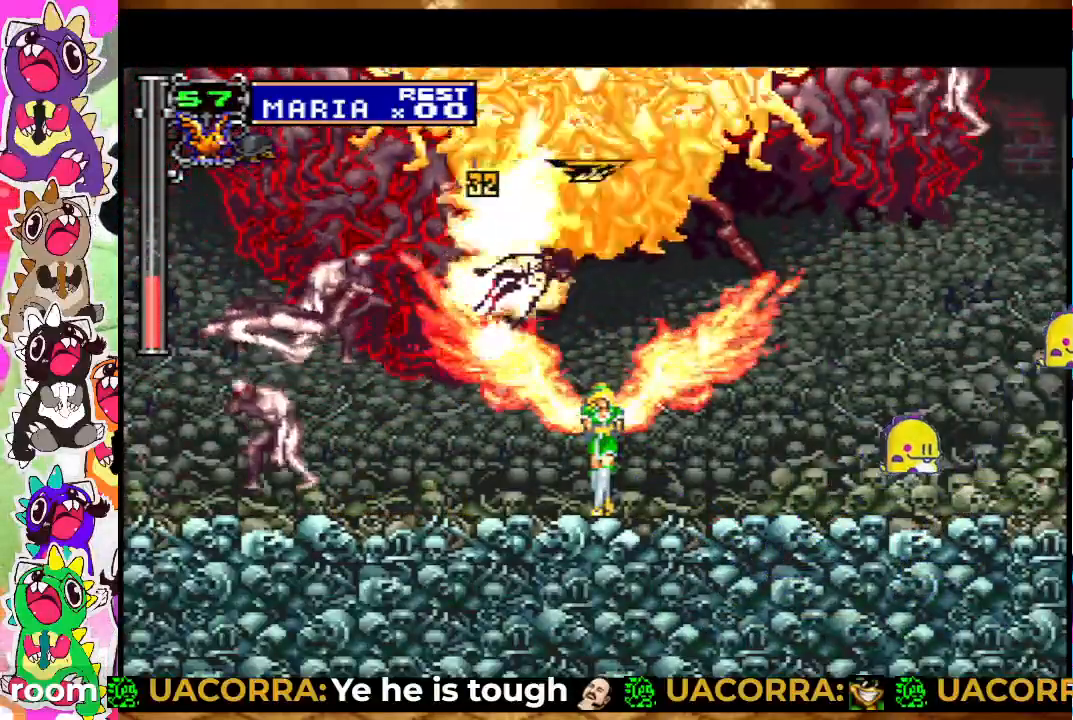
{"buttons": ["DPAD_UP"], "left_stick": "center", "right_stick": "center", "events": [[67, "SQUARE", "down"], [167, "SQUARE", "up"], [183, "SQUARE", "down"], [317, "SQUARE", "up"], [383, "SQUARE", "down"], [467, "SQUARE", "up"]]}
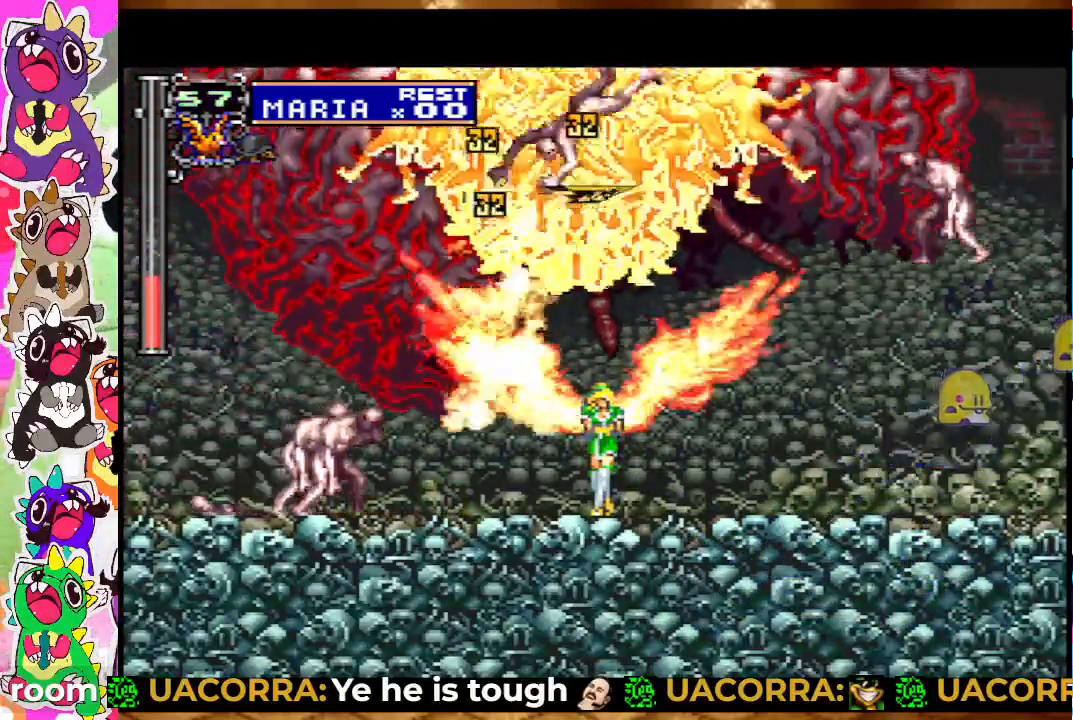
{"buttons": ["DPAD_UP"], "left_stick": "center", "right_stick": "center", "events": [[33, "SQUARE", "down"], [133, "SQUARE", "up"], [183, "SQUARE", "down"], [283, "SQUARE", "up"], [367, "SQUARE", "down"], [417, "SQUARE", "up"]]}
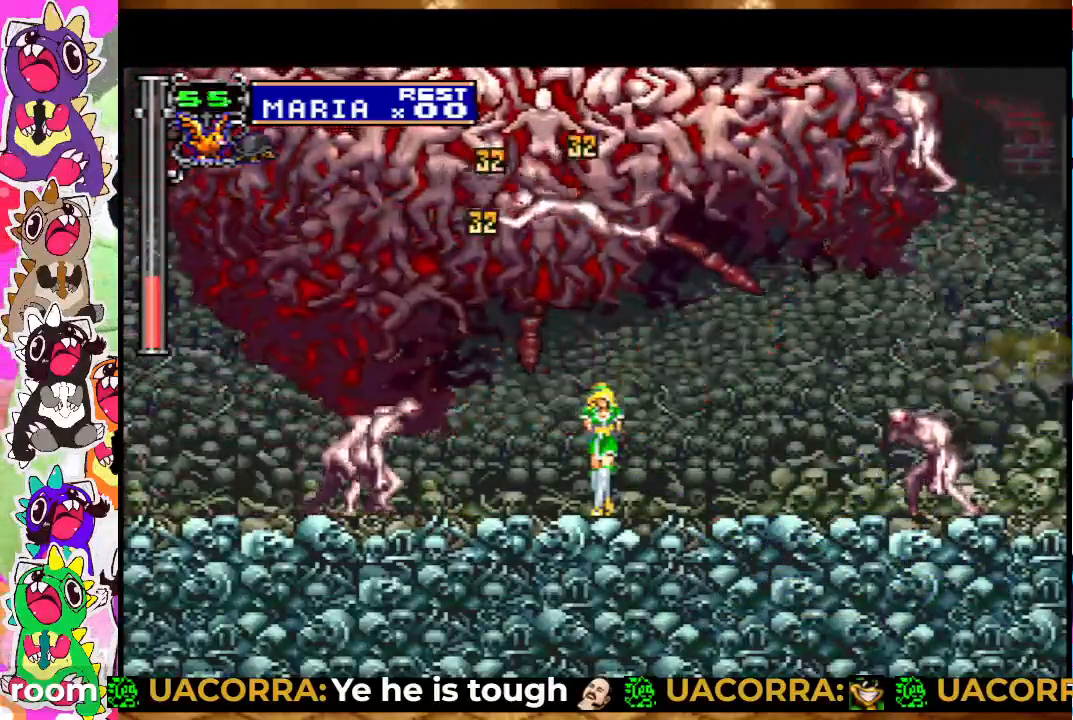
{"buttons": ["SQUARE", "DPAD_UP"], "left_stick": "center", "right_stick": "center", "events": [[17, "SQUARE", "down"], [67, "SQUARE", "up"], [167, "SQUARE", "down"], [217, "SQUARE", "up"], [283, "SQUARE", "down"], [383, "SQUARE", "up"], [467, "SQUARE", "down"]]}
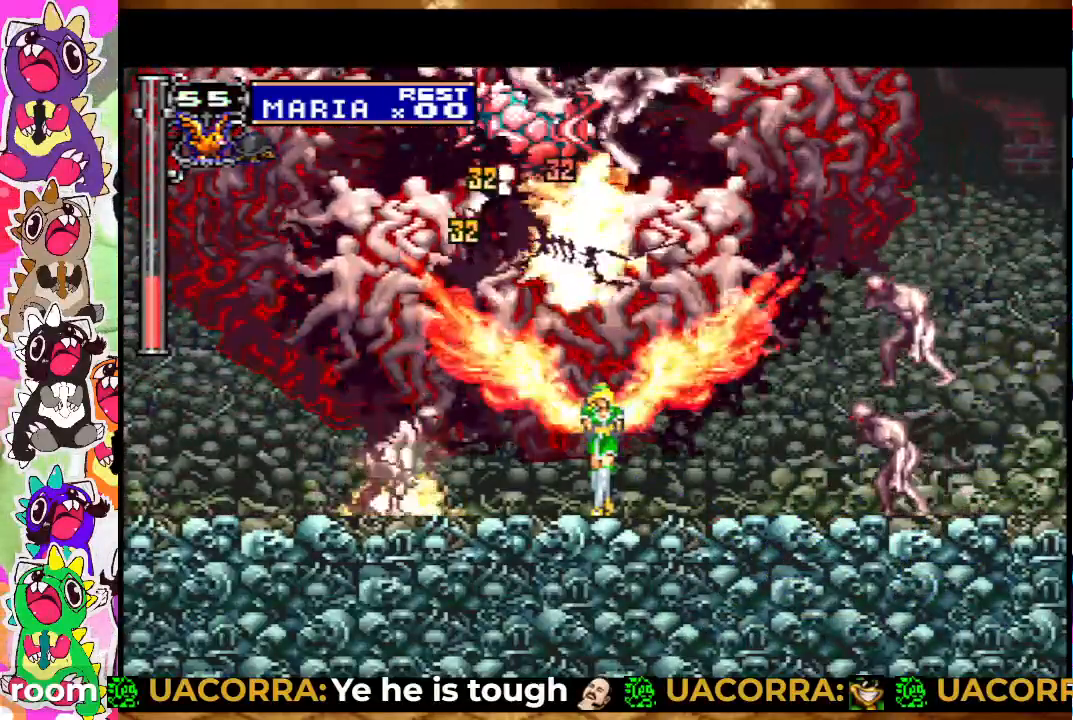
{"buttons": ["DPAD_UP"], "left_stick": "center", "right_stick": "center", "events": [[17, "SQUARE", "up"], [117, "SQUARE", "down"], [183, "SQUARE", "up"], [250, "SQUARE", "down"], [317, "SQUARE", "up"], [433, "SQUARE", "down"], [467, "SQUARE", "up"]]}
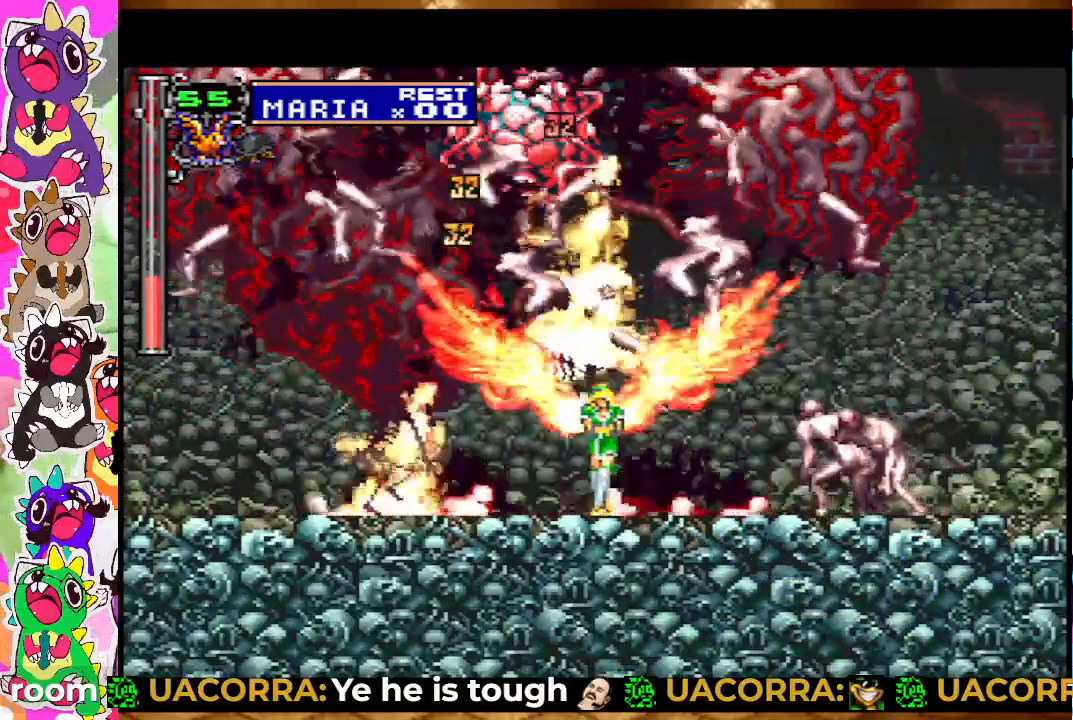
{"buttons": ["SQUARE", "DPAD_UP"], "left_stick": "center", "right_stick": "center", "events": [[150, "SQUARE", "down"], [217, "SQUARE", "up"], [317, "SQUARE", "down"], [367, "SQUARE", "up"], [433, "SQUARE", "down"]]}
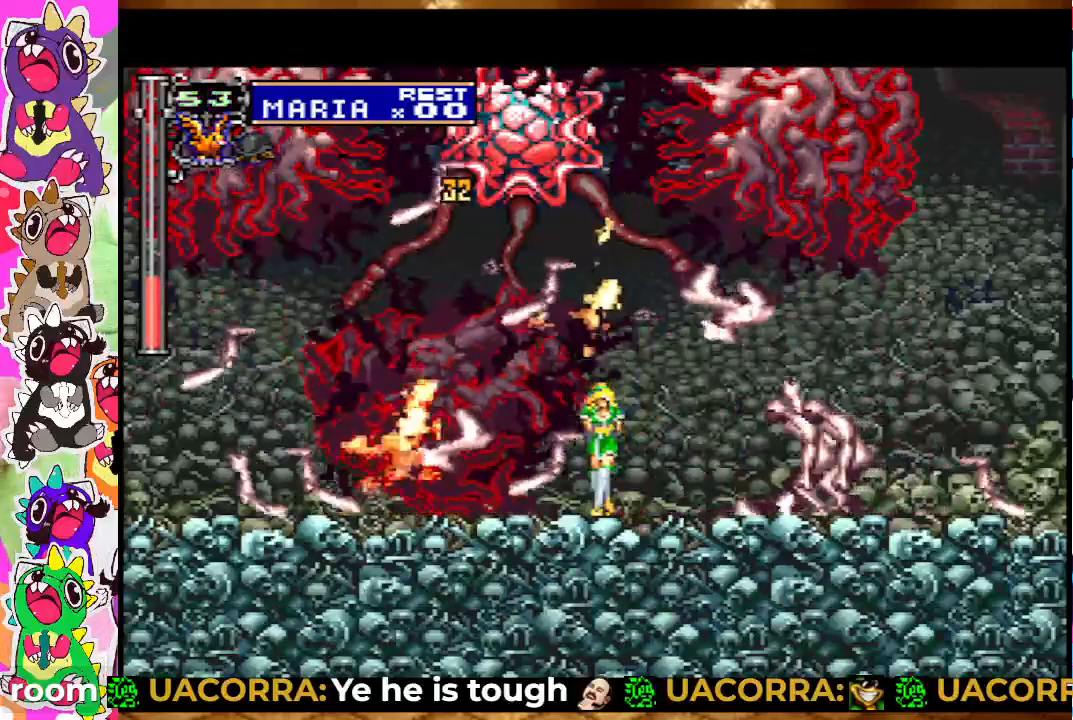
{"buttons": ["DPAD_UP"], "left_stick": "center", "right_stick": "center", "events": [[17, "SQUARE", "up"], [83, "SQUARE", "down"], [167, "SQUARE", "up"], [233, "SQUARE", "down"], [333, "SQUARE", "up"], [383, "SQUARE", "down"], [483, "SQUARE", "up"]]}
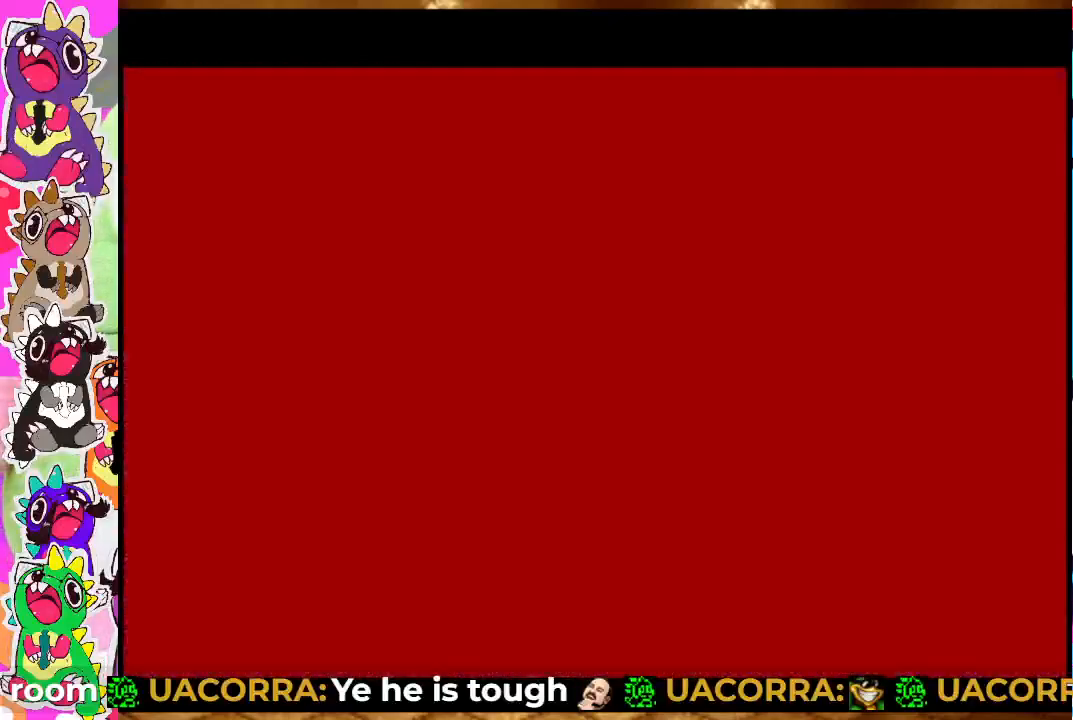
{"buttons": [], "left_stick": "center", "right_stick": "center", "events": [[50, "DPAD_UP", "up"]]}